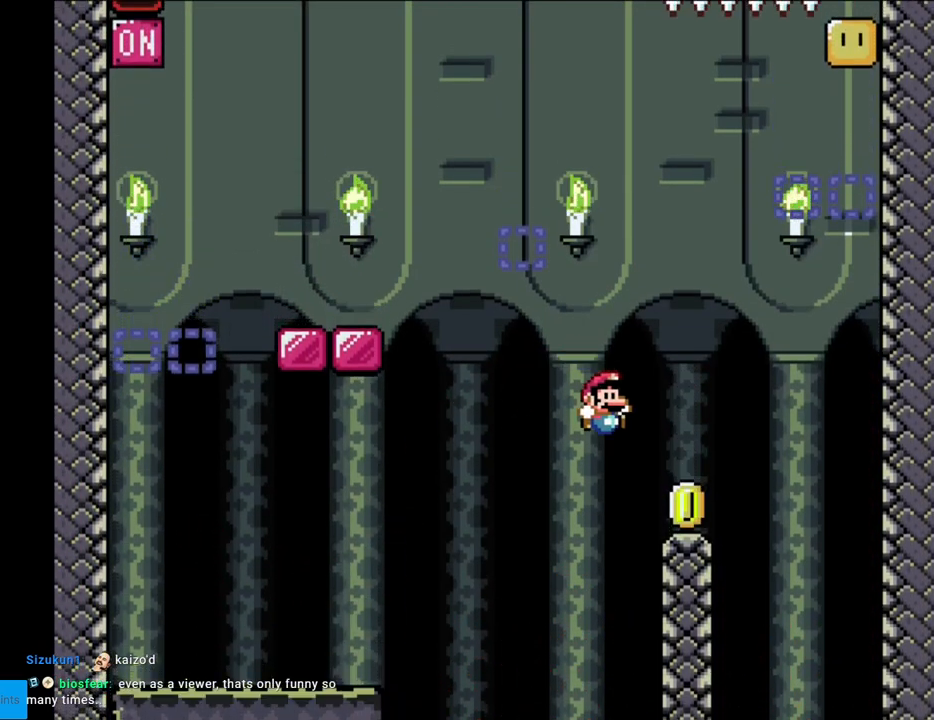
Gameplay with a controller (Nintendo layout); each line is a JSON object with the inputs held at the frame after it. "events" lists button and stick changes between this image and that frame as [ms after this image, input, new state], when the widget could be followed in between. Not read: L3 R3.
{"buttons": ["Y", "DPAD_LEFT"], "events": [[183, "DPAD_RIGHT", "up"], [183, "DPAD_UP", "down"], [200, "DPAD_LEFT", "down"], [200, "DPAD_UP", "up"]]}
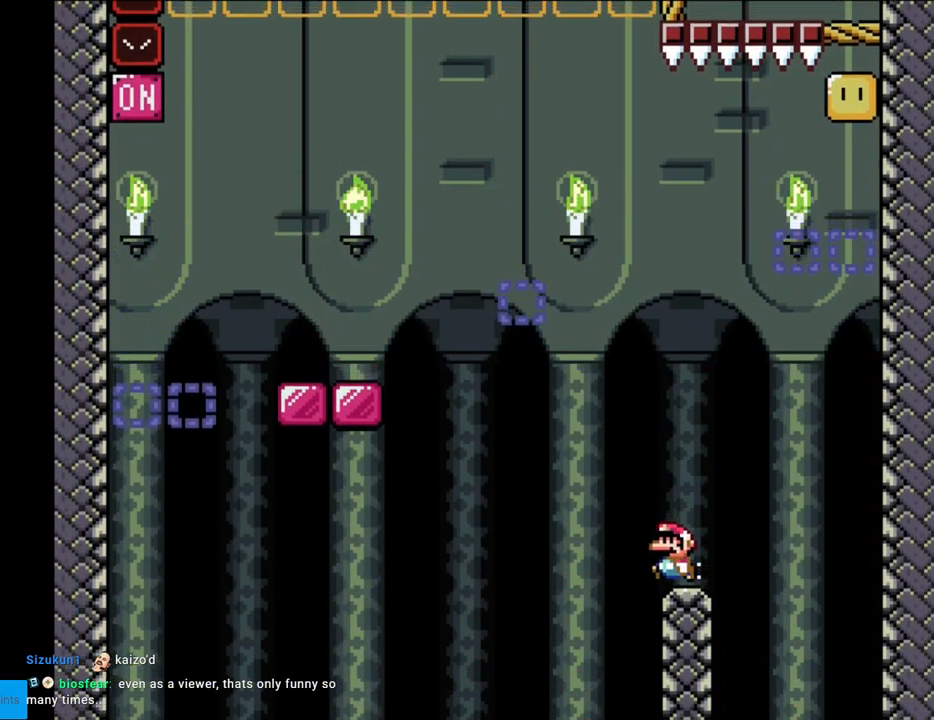
{"buttons": ["B", "Y", "DPAD_LEFT"], "events": [[67, "B", "down"]]}
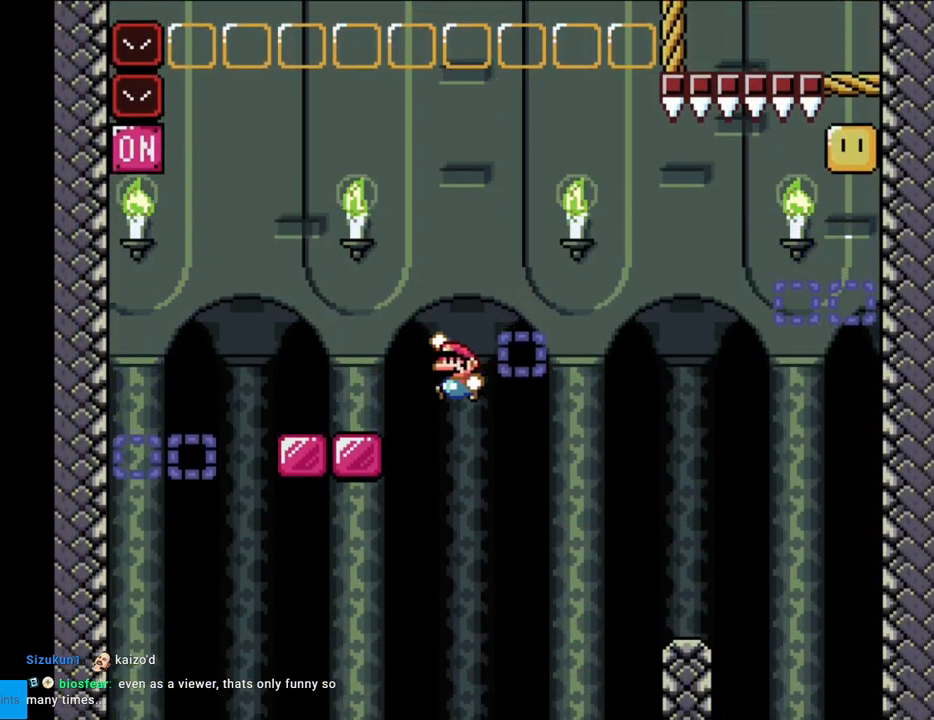
{"buttons": ["B", "Y", "DPAD_LEFT"], "events": [[183, "B", "up"], [400, "B", "down"]]}
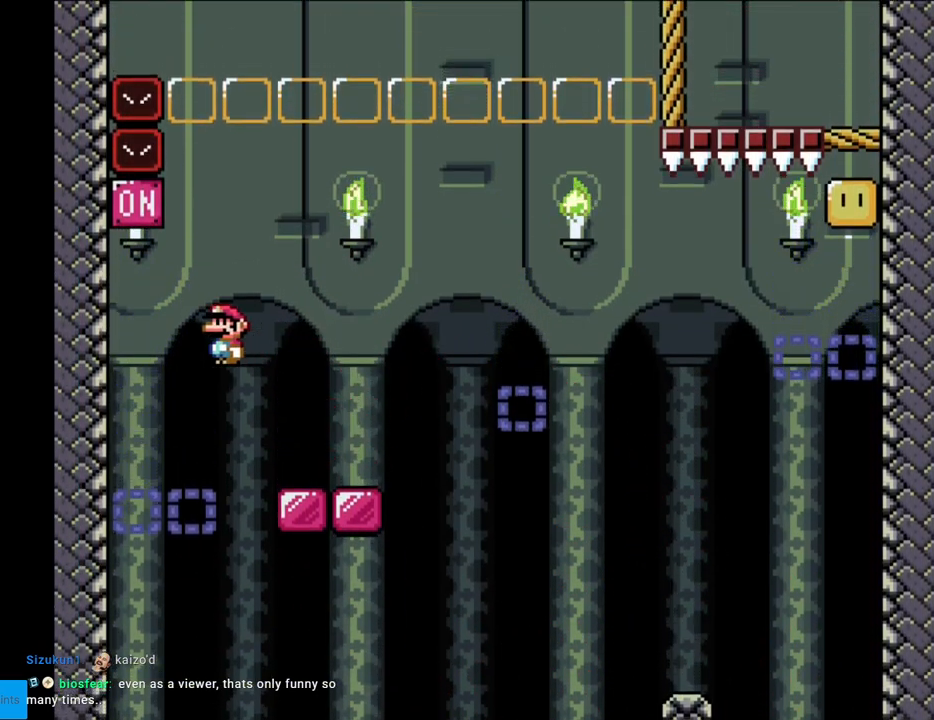
{"buttons": ["X", "DPAD_RIGHT"], "events": [[300, "DPAD_LEFT", "up"], [350, "DPAD_RIGHT", "down"], [367, "B", "up"], [417, "X", "down"], [450, "Y", "up"]]}
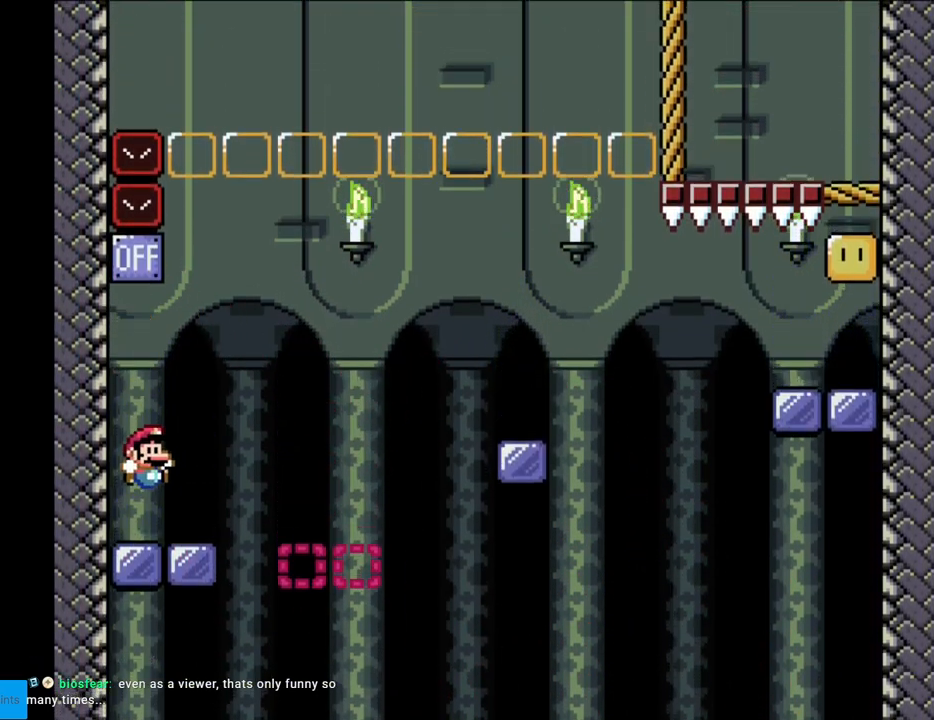
{"buttons": ["A", "X", "DPAD_RIGHT"], "events": [[200, "A", "down"]]}
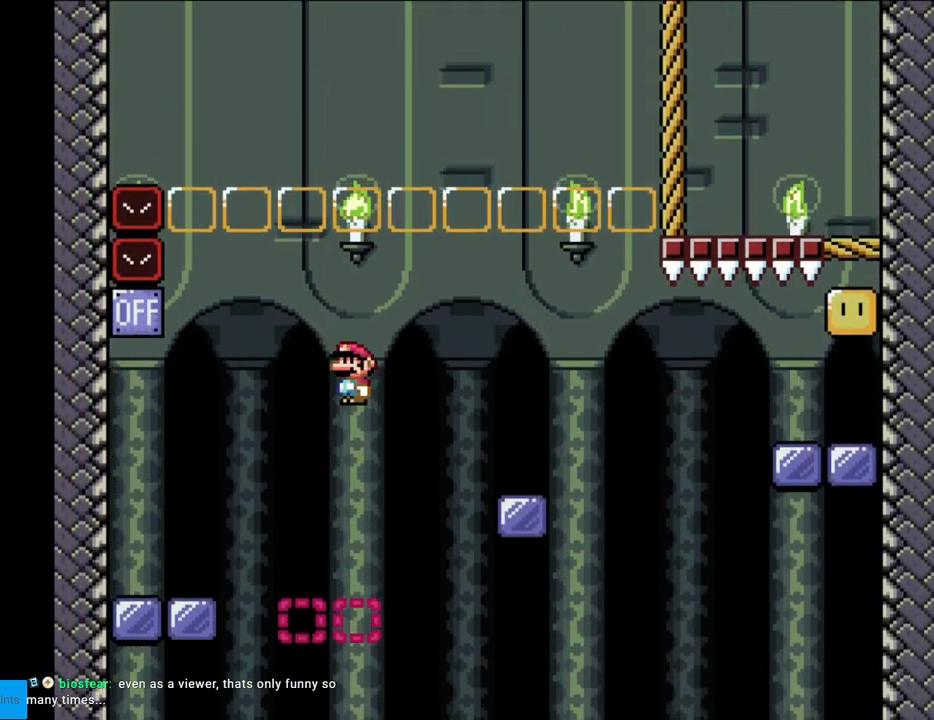
{"buttons": ["X", "DPAD_RIGHT"], "events": [[183, "A", "up"], [400, "A", "down"], [483, "A", "up"]]}
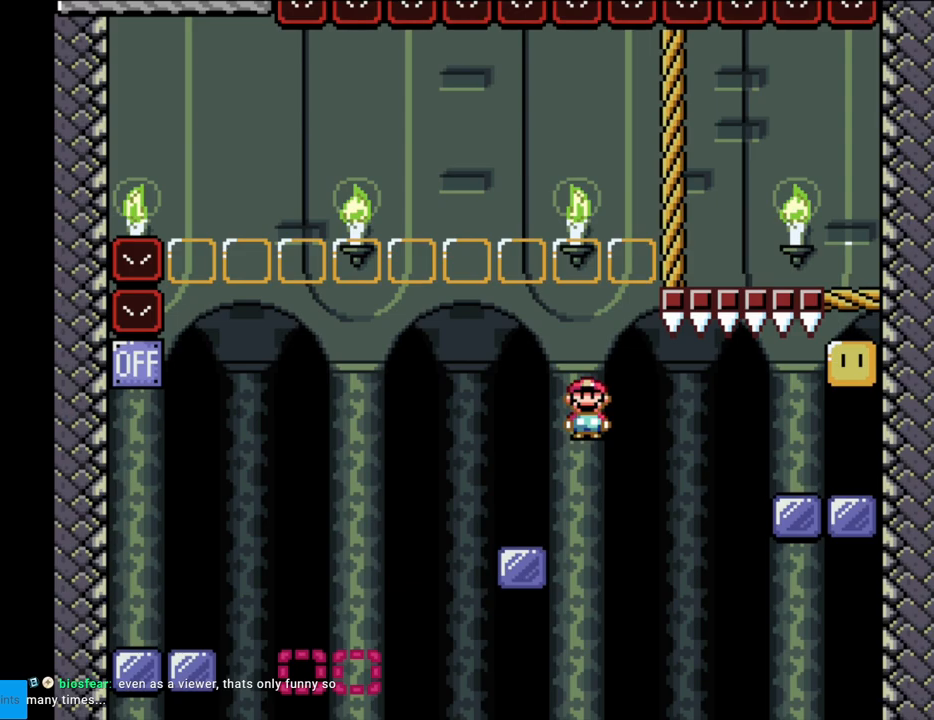
{"buttons": ["Y", "DPAD_RIGHT"], "events": [[117, "A", "down"], [333, "A", "up"], [350, "Y", "down"], [367, "X", "up"]]}
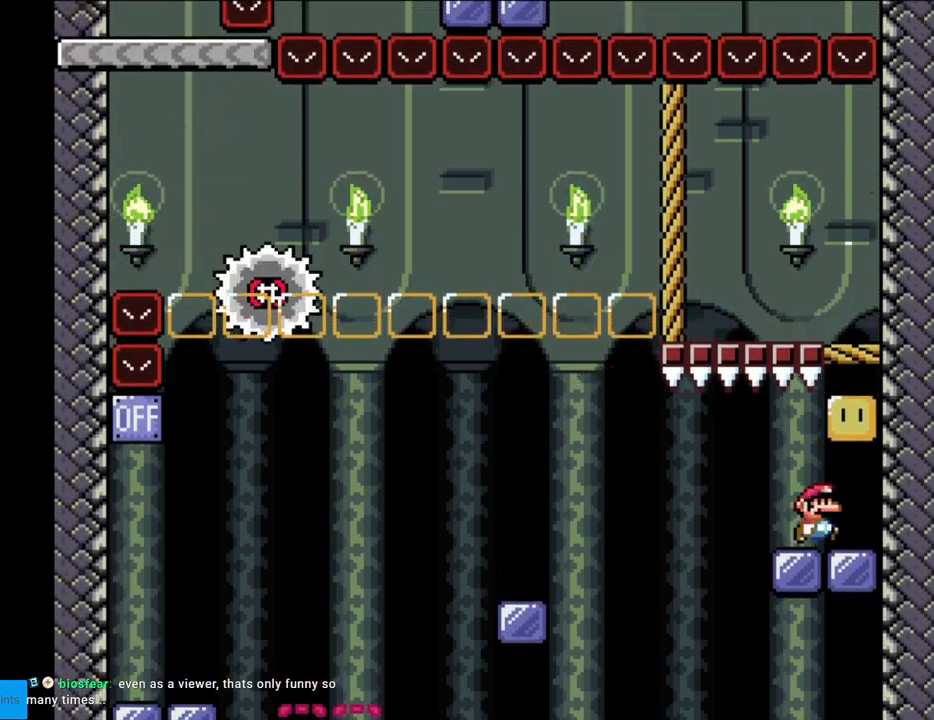
{"buttons": ["B", "Y"], "events": [[33, "B", "down"], [150, "B", "up"], [233, "DPAD_RIGHT", "up"], [333, "B", "down"]]}
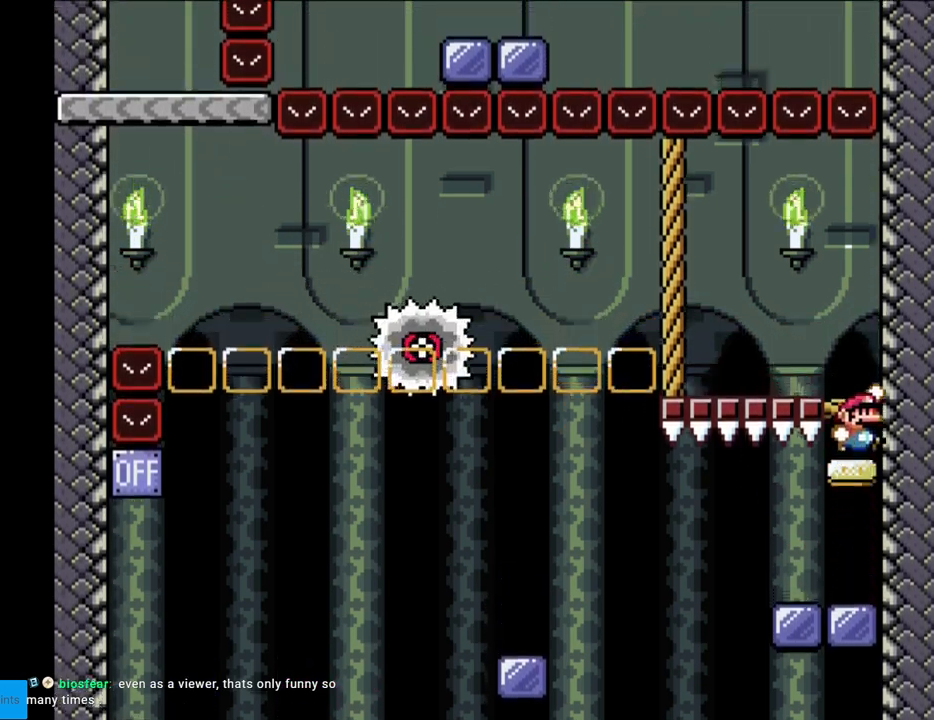
{"buttons": ["A", "X", "DPAD_LEFT"], "events": [[183, "B", "up"], [183, "DPAD_LEFT", "down"], [183, "X", "down"], [200, "Y", "up"], [433, "A", "down"]]}
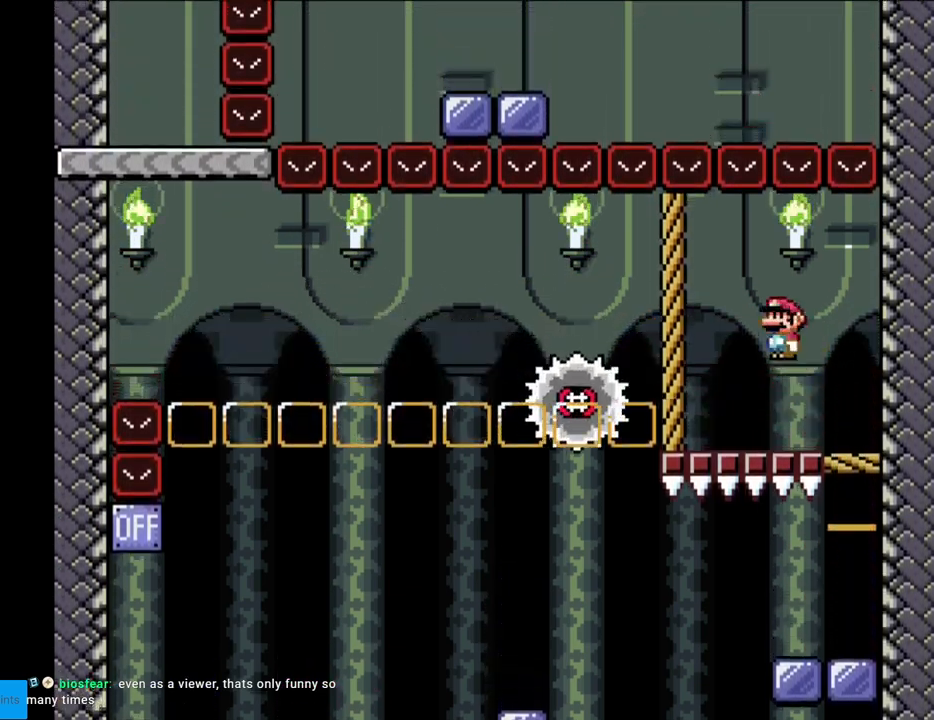
{"buttons": ["X"], "events": [[350, "A", "up"], [500, "DPAD_LEFT", "up"]]}
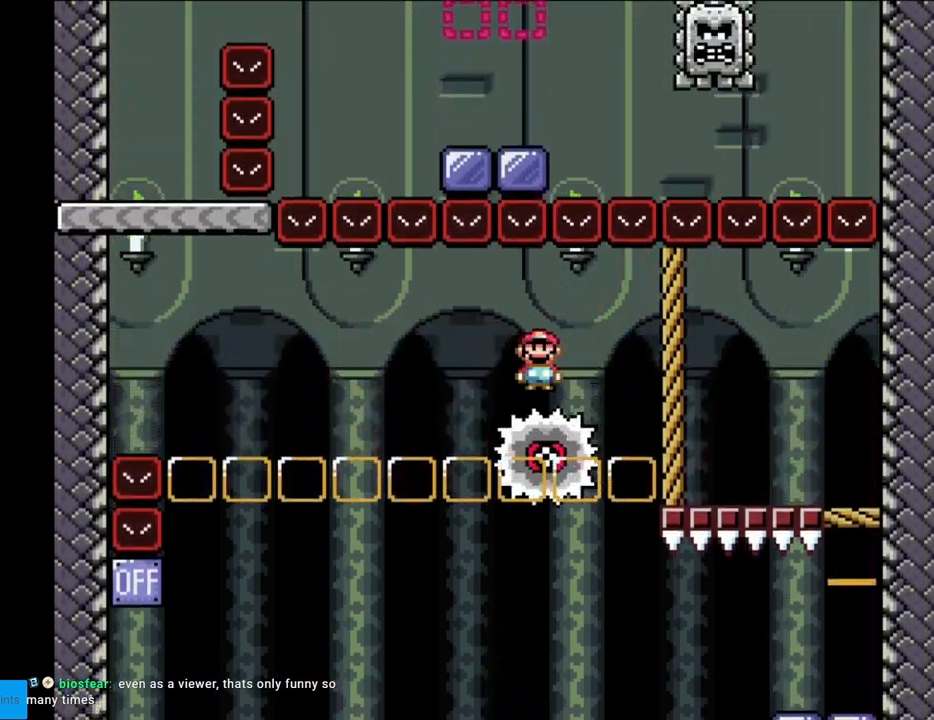
{"buttons": ["X"], "events": [[17, "DPAD_RIGHT", "down"], [100, "DPAD_RIGHT", "up"], [117, "DPAD_LEFT", "down"], [317, "DPAD_LEFT", "up"]]}
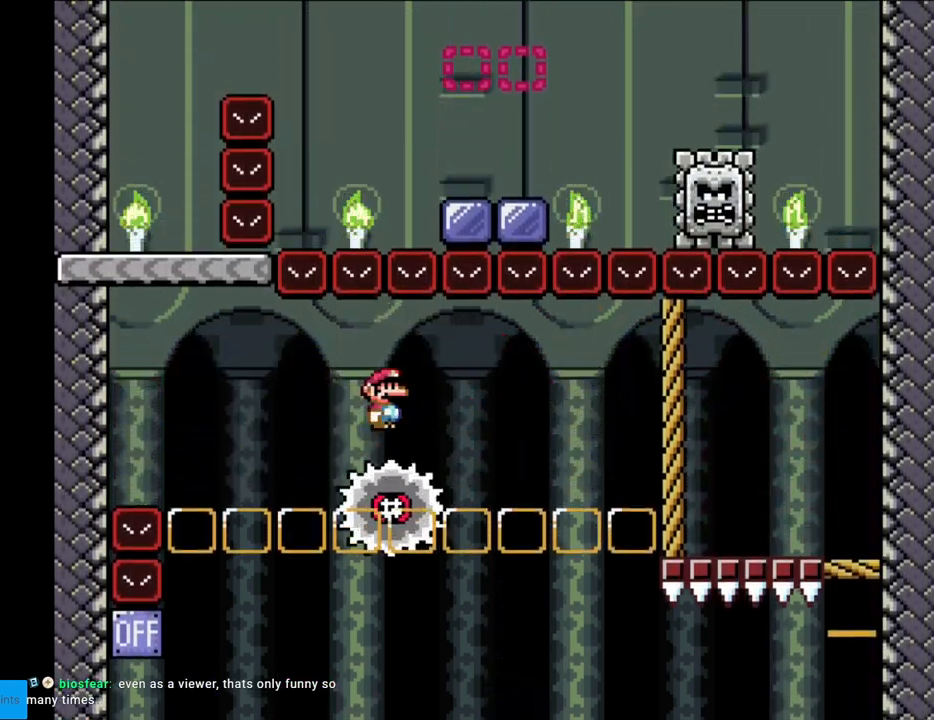
{"buttons": ["A", "X", "DPAD_LEFT"], "events": [[267, "DPAD_RIGHT", "down"], [333, "DPAD_LEFT", "down"], [333, "DPAD_RIGHT", "up"], [367, "A", "down"]]}
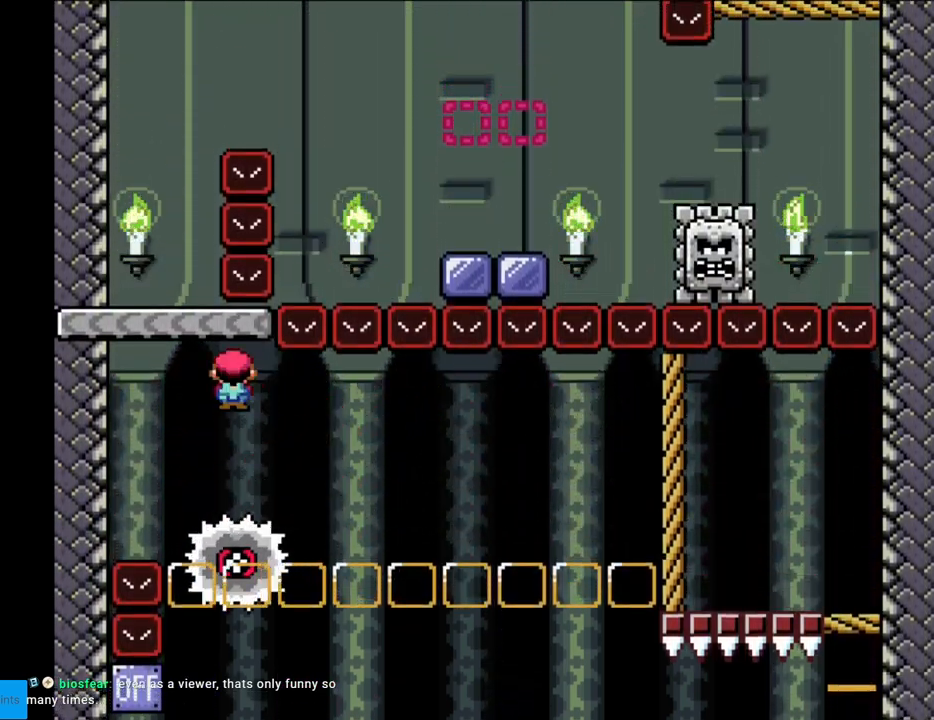
{"buttons": ["Y", "DPAD_RIGHT"], "events": [[300, "DPAD_LEFT", "up"], [333, "A", "up"], [350, "X", "up"], [350, "Y", "down"], [433, "DPAD_RIGHT", "down"]]}
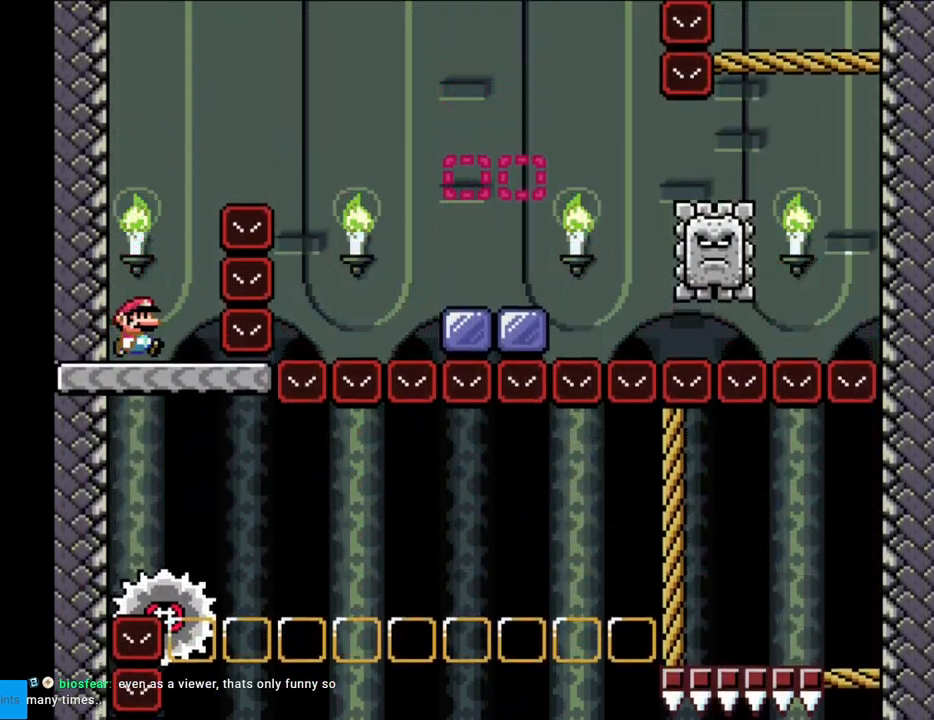
{"buttons": ["B", "Y", "DPAD_RIGHT"], "events": [[67, "B", "down"]]}
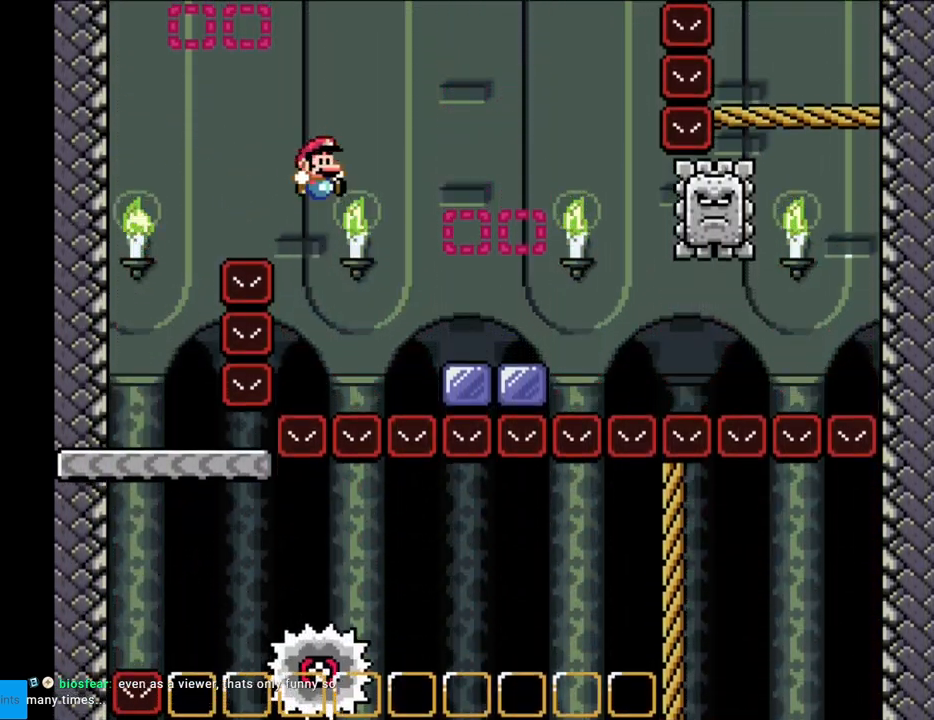
{"buttons": ["X"], "events": [[267, "DPAD_RIGHT", "up"], [267, "DPAD_UP", "down"], [283, "B", "up"], [283, "DPAD_LEFT", "down"], [283, "DPAD_UP", "up"], [300, "Y", "up"], [317, "X", "down"], [417, "DPAD_LEFT", "up"]]}
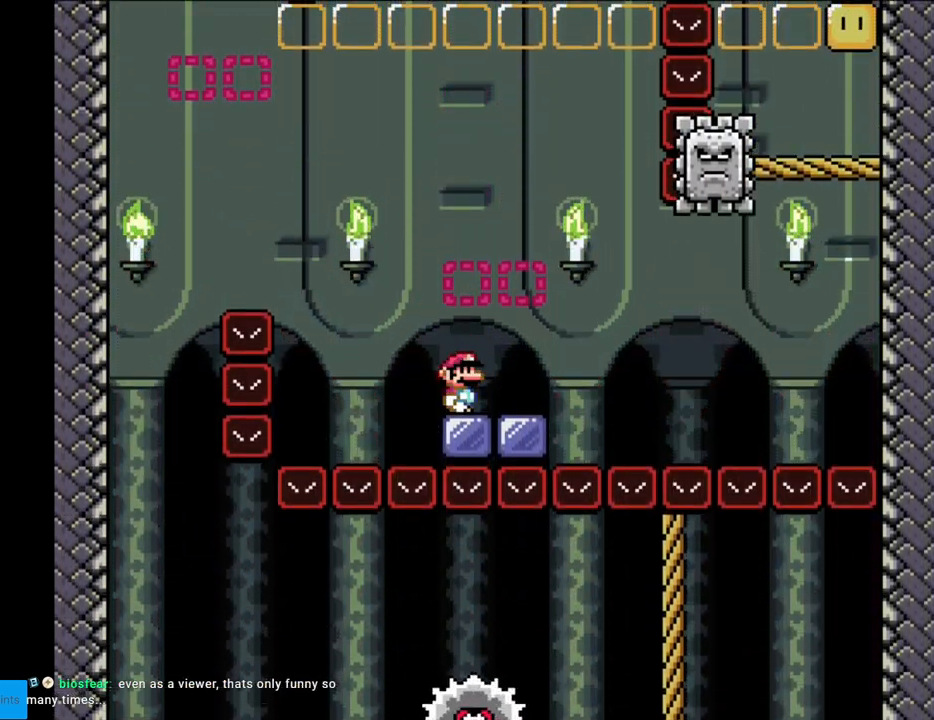
{"buttons": ["A", "X", "DPAD_LEFT"], "events": [[33, "DPAD_RIGHT", "down"], [350, "A", "down"], [417, "DPAD_RIGHT", "up"], [417, "DPAD_UP", "down"], [433, "DPAD_LEFT", "down"], [433, "DPAD_UP", "up"]]}
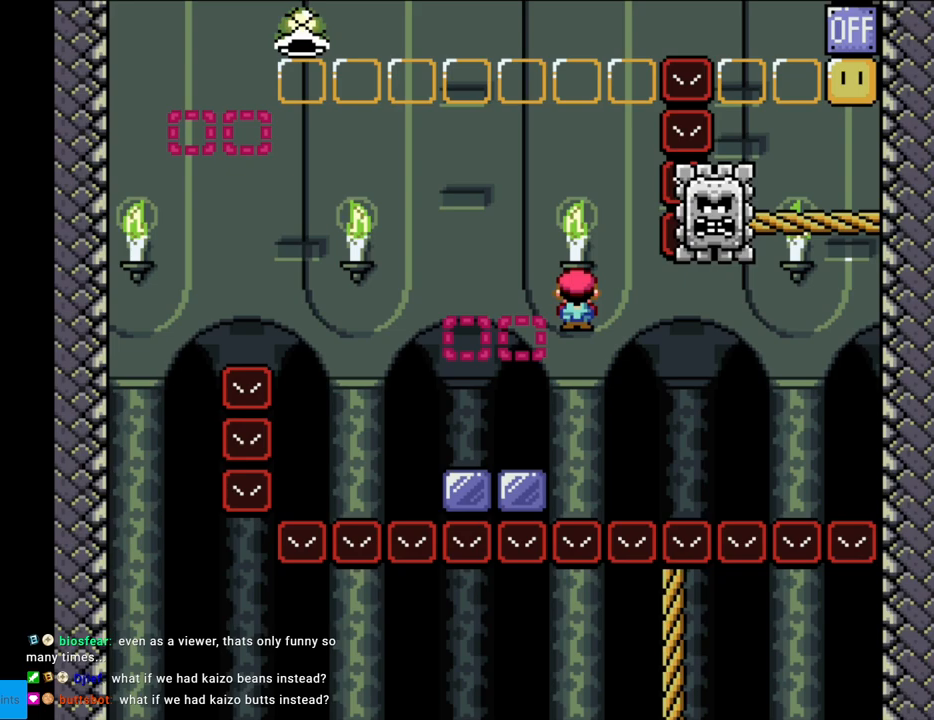
{"buttons": ["A", "X", "DPAD_RIGHT"], "events": [[133, "DPAD_LEFT", "up"], [167, "DPAD_RIGHT", "down"]]}
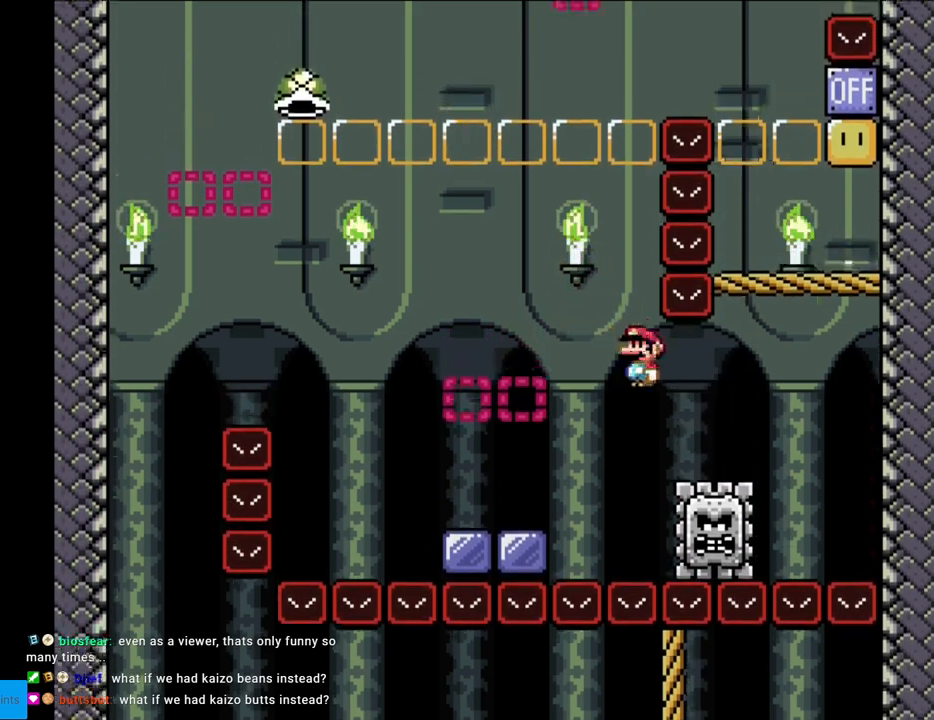
{"buttons": ["Y", "DPAD_RIGHT"], "events": [[400, "A", "up"], [433, "X", "up"], [433, "Y", "down"]]}
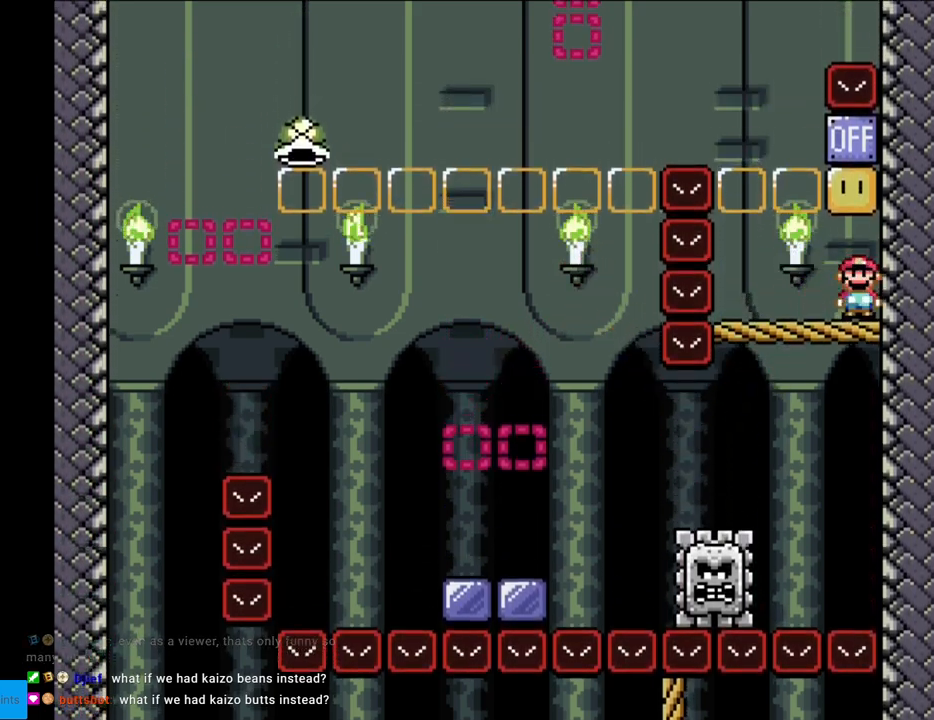
{"buttons": ["B", "Y"], "events": [[150, "B", "down"], [183, "DPAD_RIGHT", "up"], [317, "B", "up"], [467, "B", "down"]]}
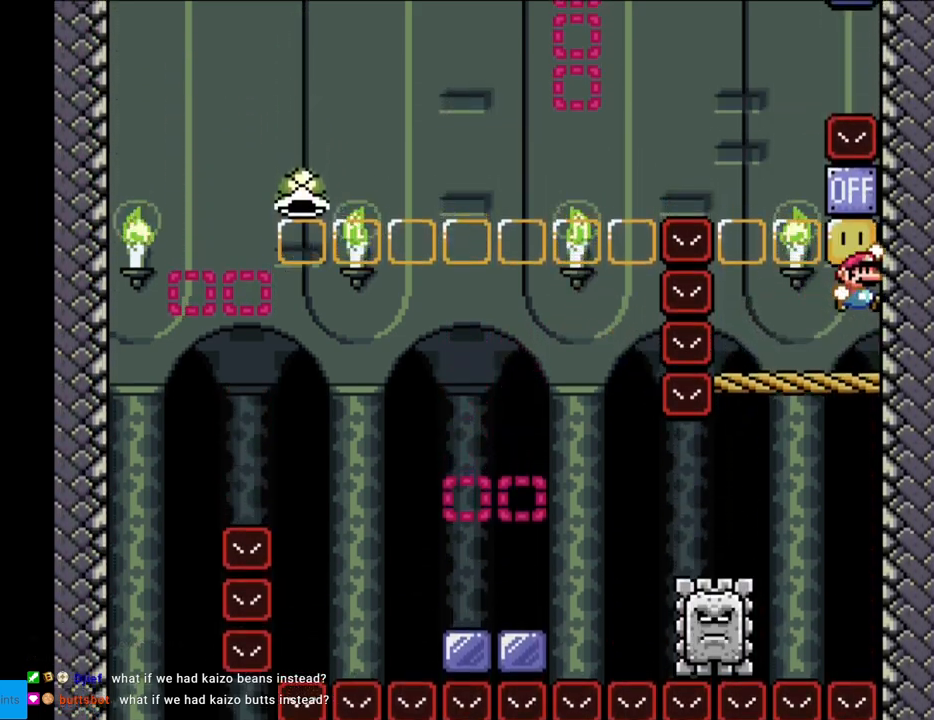
{"buttons": ["B", "Y", "DPAD_LEFT"], "events": [[233, "B", "up"], [267, "DPAD_LEFT", "down"], [483, "B", "down"]]}
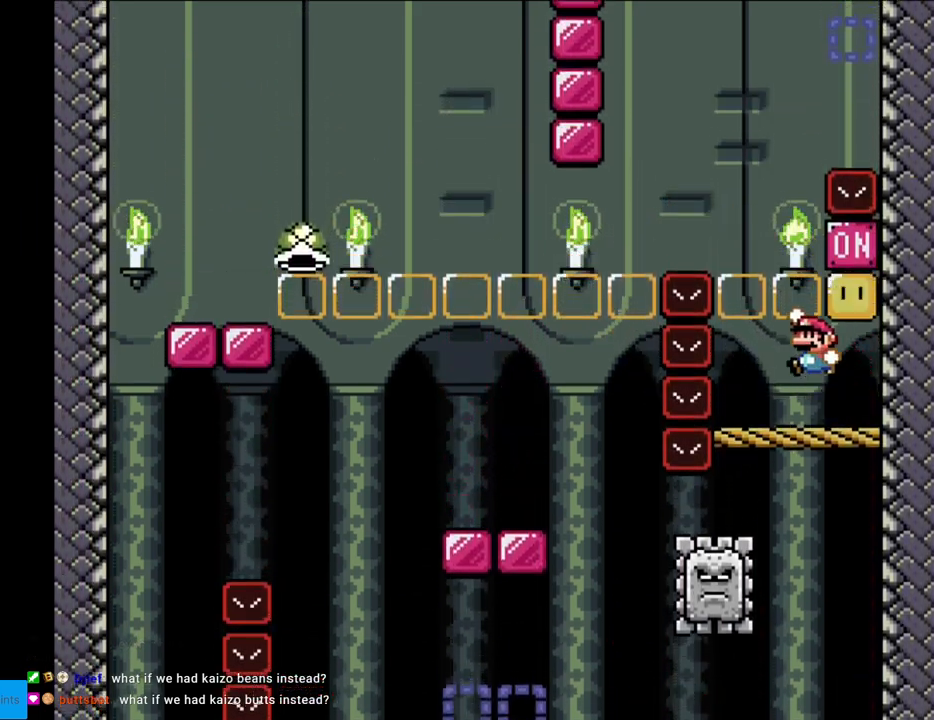
{"buttons": ["Y"], "events": [[250, "B", "up"], [500, "DPAD_LEFT", "up"]]}
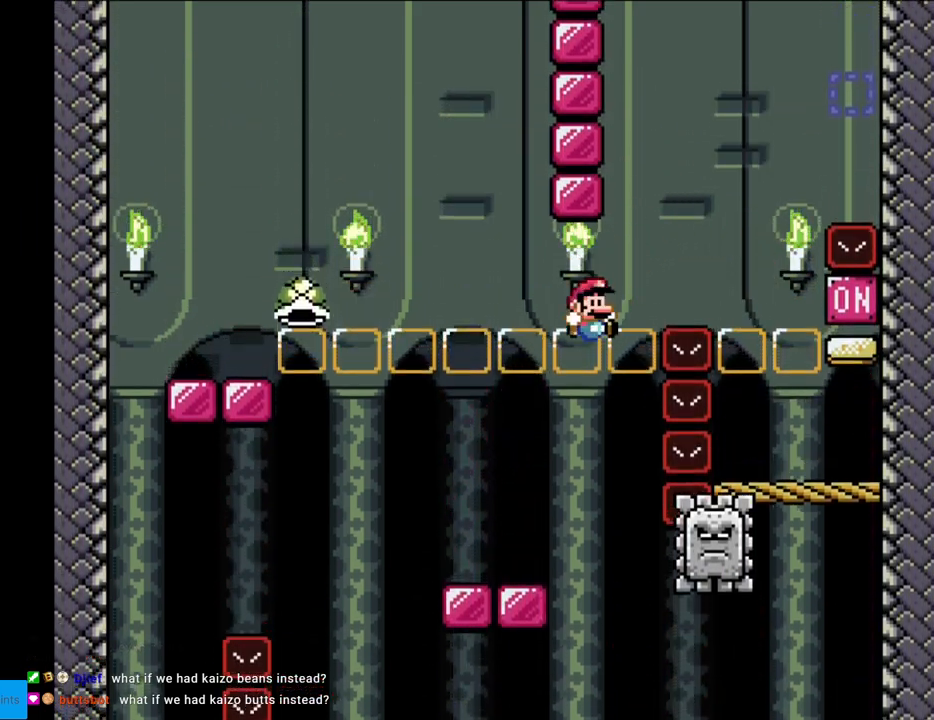
{"buttons": ["B", "Y", "DPAD_LEFT"], "events": [[33, "DPAD_RIGHT", "down"], [83, "DPAD_RIGHT", "up"], [100, "DPAD_UP", "down"], [117, "DPAD_LEFT", "down"], [117, "DPAD_UP", "up"], [350, "B", "down"]]}
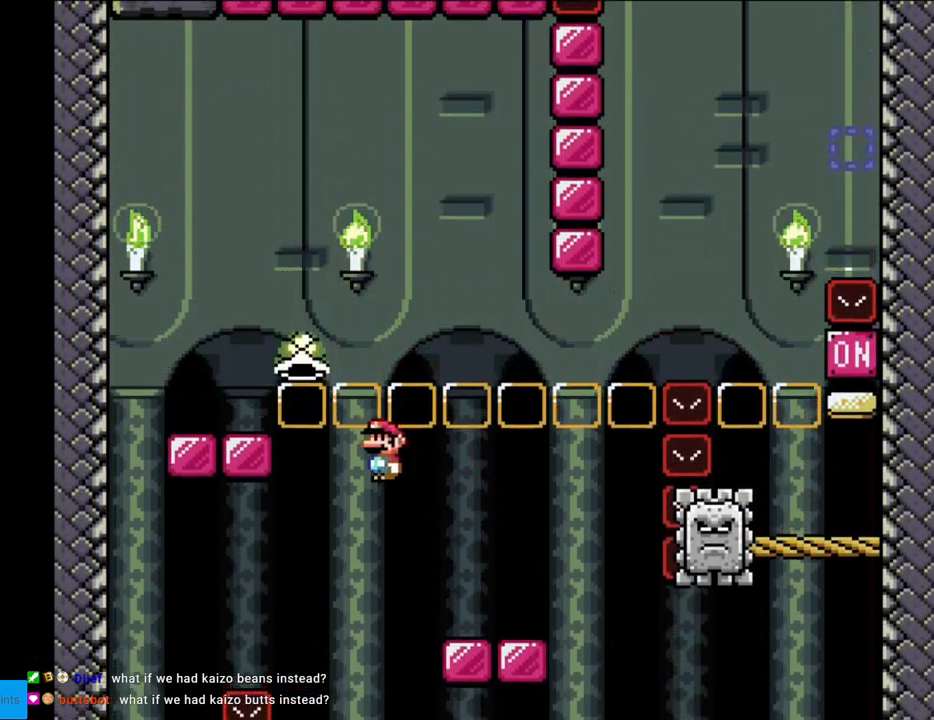
{"buttons": ["Y"], "events": [[250, "B", "up"], [300, "DPAD_LEFT", "up"], [300, "DPAD_UP", "down"], [317, "DPAD_RIGHT", "down"], [317, "DPAD_UP", "up"], [417, "DPAD_RIGHT", "up"]]}
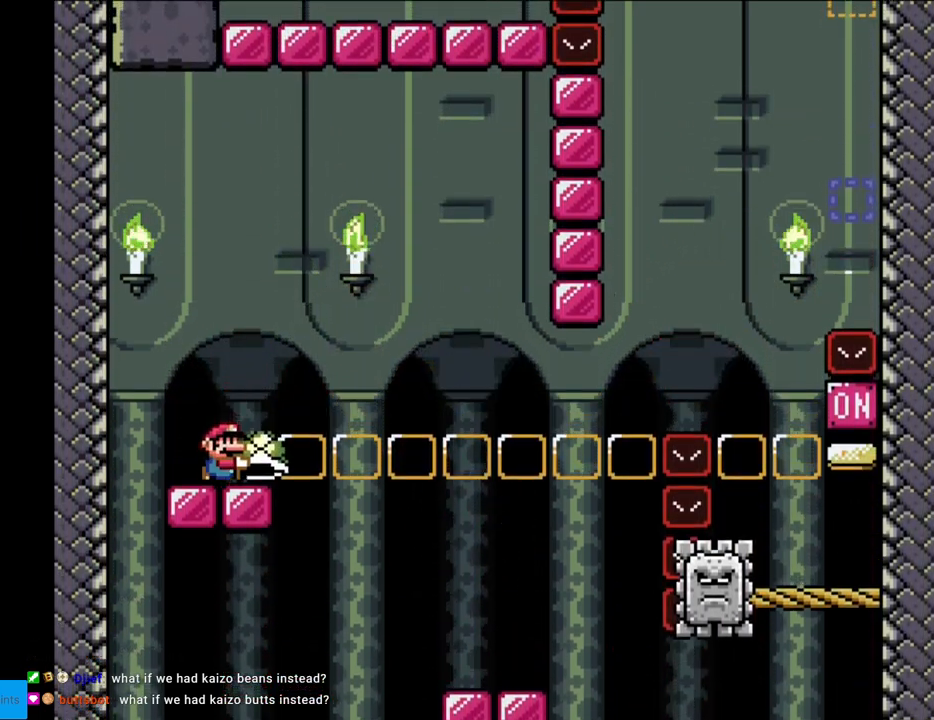
{"buttons": ["Y"], "events": [[33, "B", "down"], [133, "B", "up"], [183, "Y", "up"], [233, "Y", "down"]]}
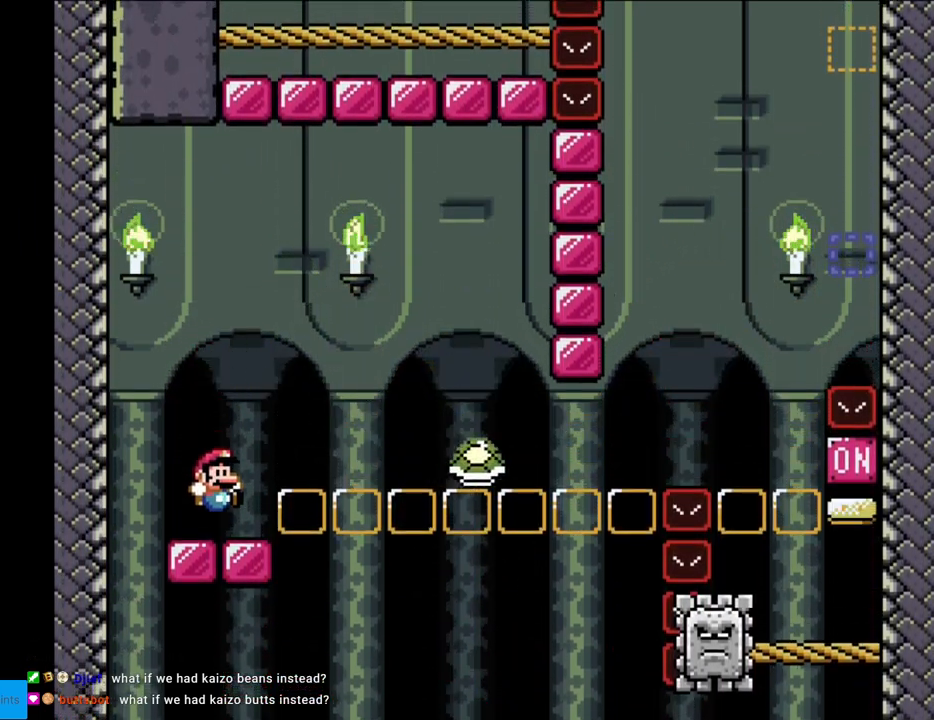
{"buttons": ["B", "Y", "DPAD_RIGHT"], "events": [[200, "DPAD_RIGHT", "down"], [333, "B", "down"]]}
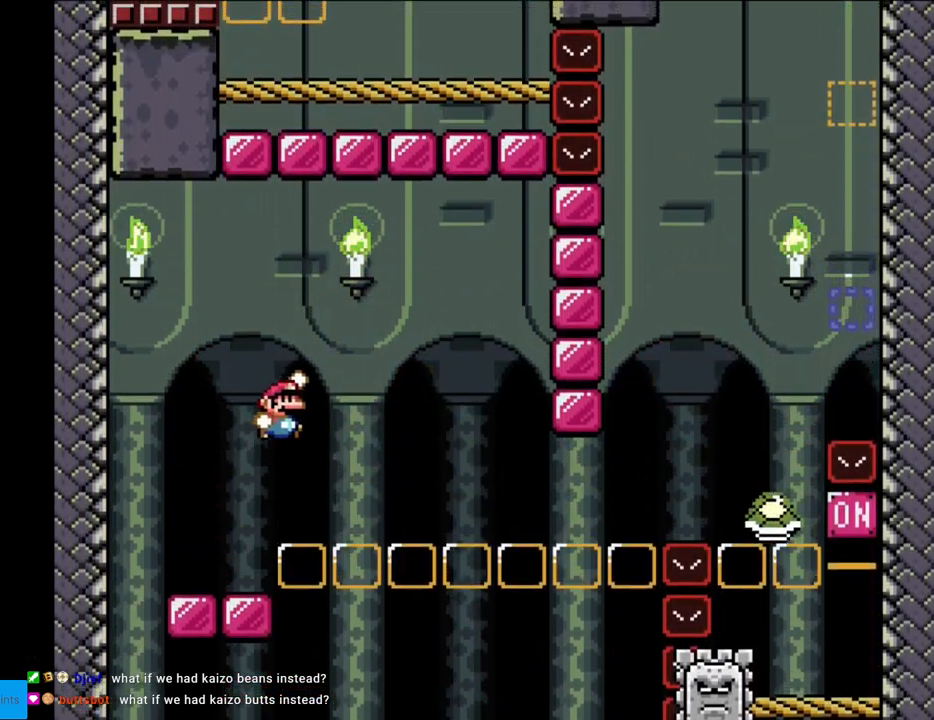
{"buttons": ["B", "Y", "DPAD_RIGHT"], "events": [[217, "B", "up"], [300, "B", "down"]]}
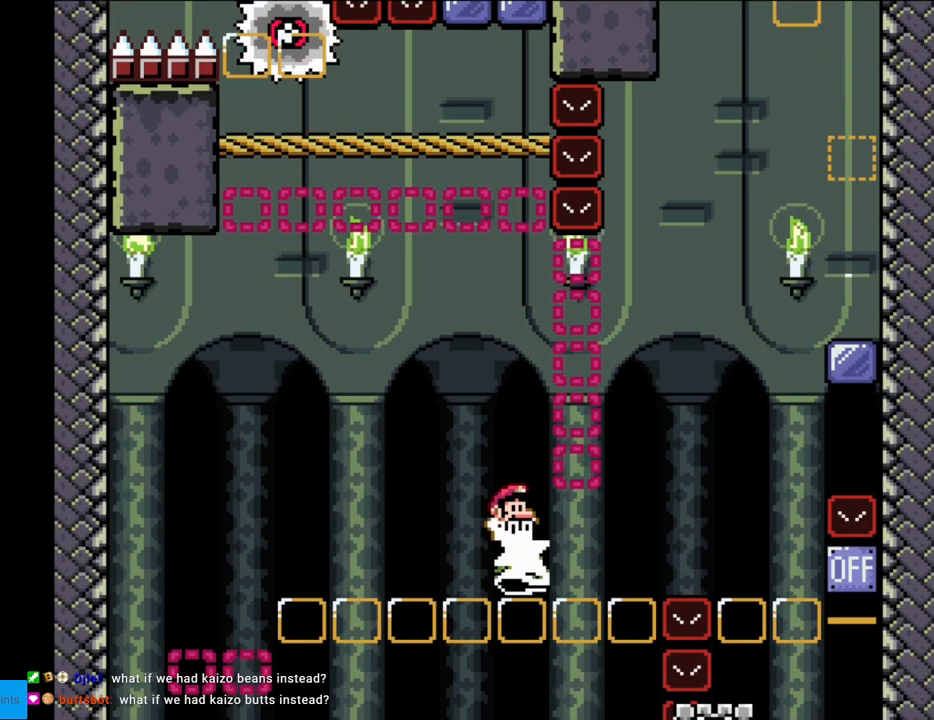
{"buttons": ["B", "Y", "DPAD_RIGHT"], "events": []}
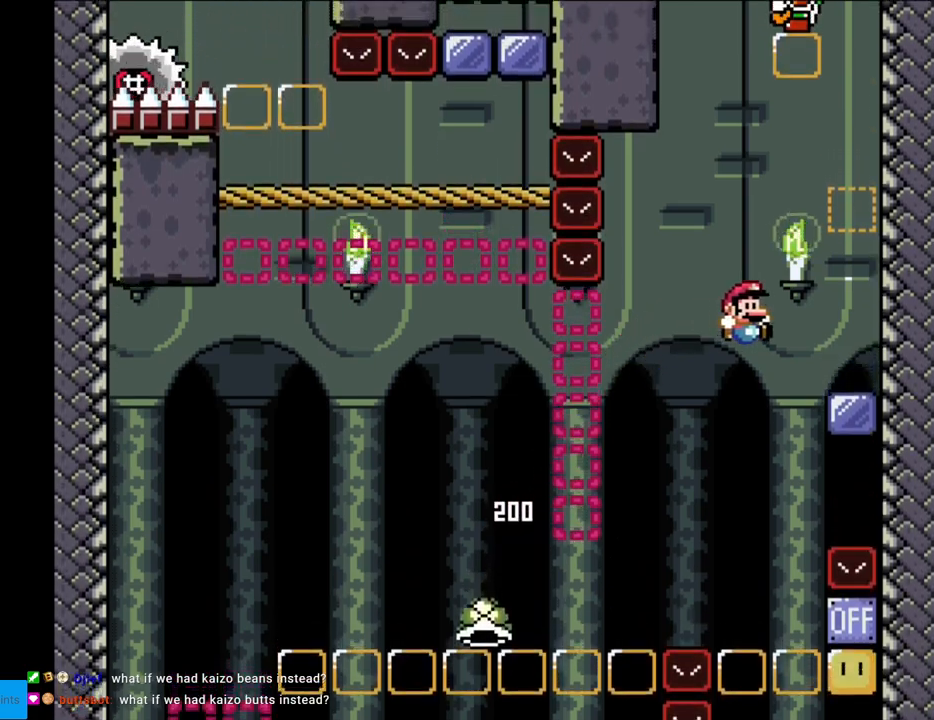
{"buttons": ["Y", "DPAD_LEFT"], "events": [[67, "B", "up"], [250, "B", "down"], [300, "DPAD_RIGHT", "up"], [400, "B", "up"], [450, "DPAD_LEFT", "down"]]}
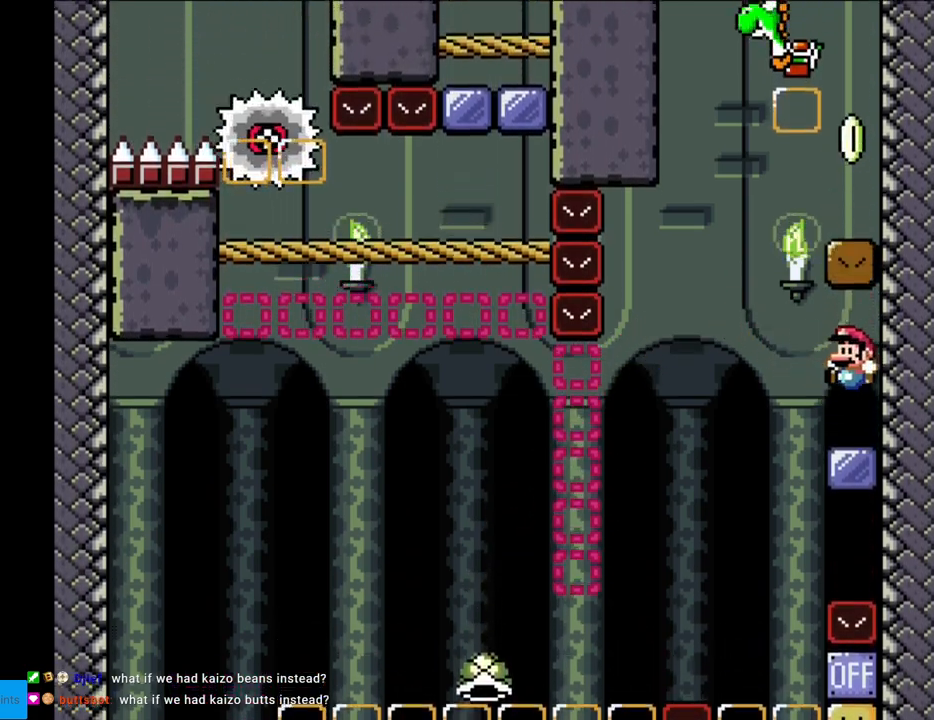
{"buttons": ["Y", "DPAD_RIGHT"], "events": [[167, "B", "down"], [267, "DPAD_LEFT", "up"], [283, "DPAD_RIGHT", "down"], [500, "B", "up"]]}
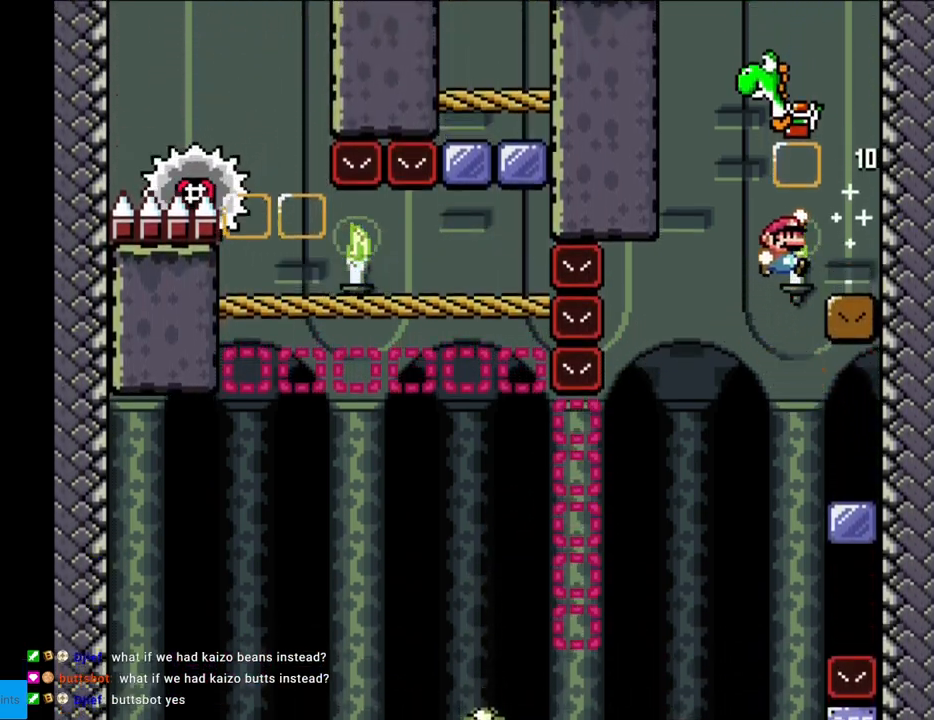
{"buttons": ["B", "Y", "DPAD_LEFT"], "events": [[233, "B", "down"], [233, "DPAD_RIGHT", "up"], [433, "DPAD_LEFT", "down"]]}